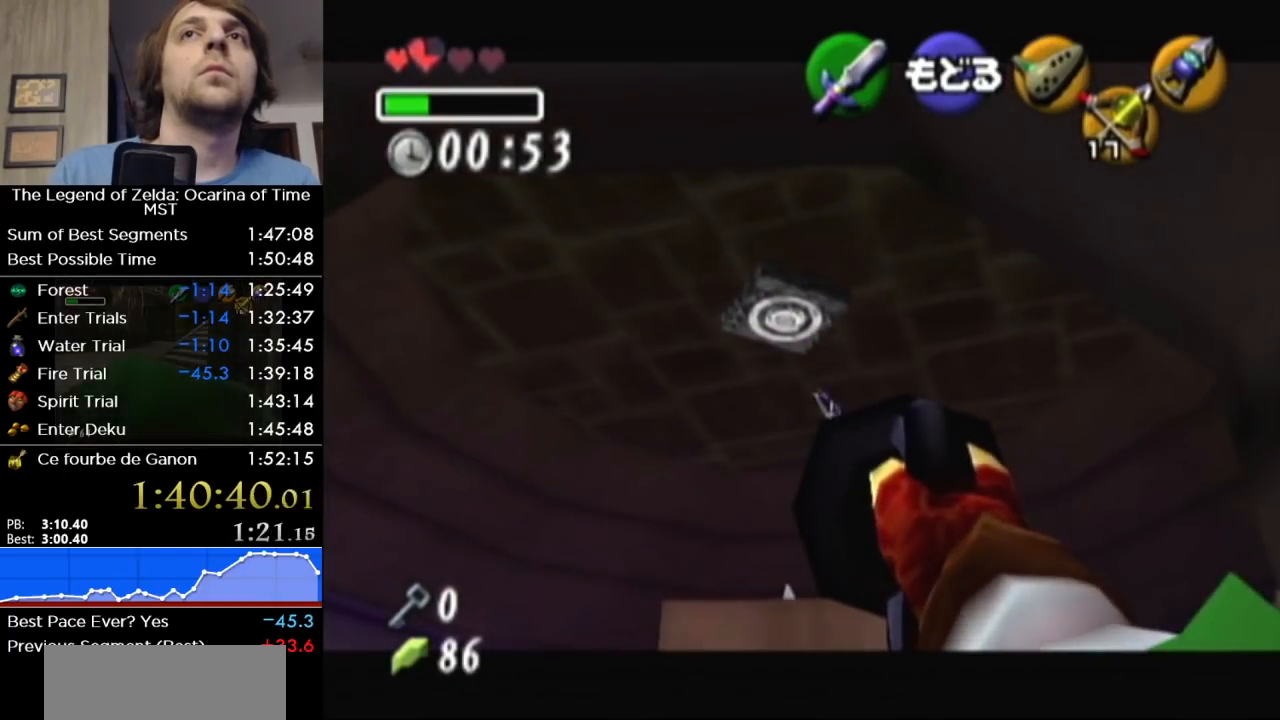
Gameplay with a controller (Nintendo layout); each line is a JSON object with the inputs held at the frame after it. "events" lists button and stick changes between this image and that frame as [ms after this image, input, new state], when the widget could be followed in between. Not read: L3 R3 other_buttons.
{"buttons": [], "left_stick": "center", "right_stick": "center", "events": [[100, "left_stick", "down"], [317, "left_stick", "center"]]}
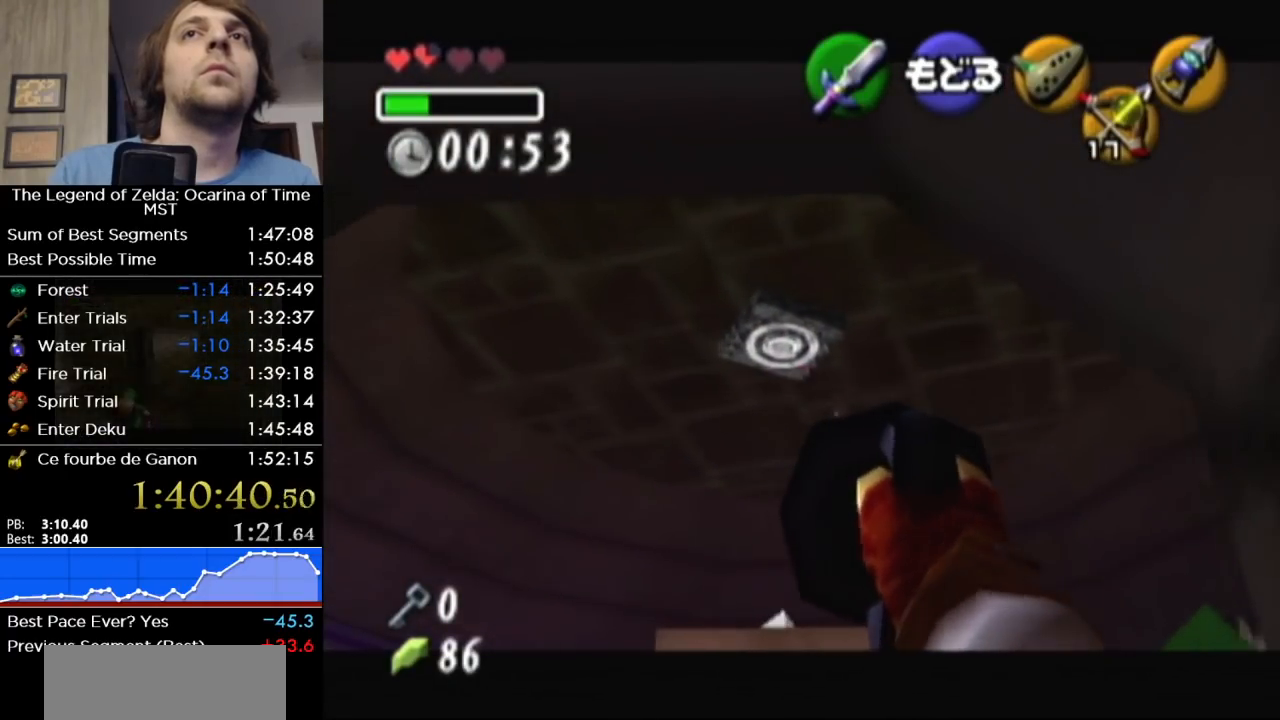
{"buttons": [], "left_stick": "center", "right_stick": "center", "events": [[133, "left_stick", "down"], [233, "left_stick", "center"]]}
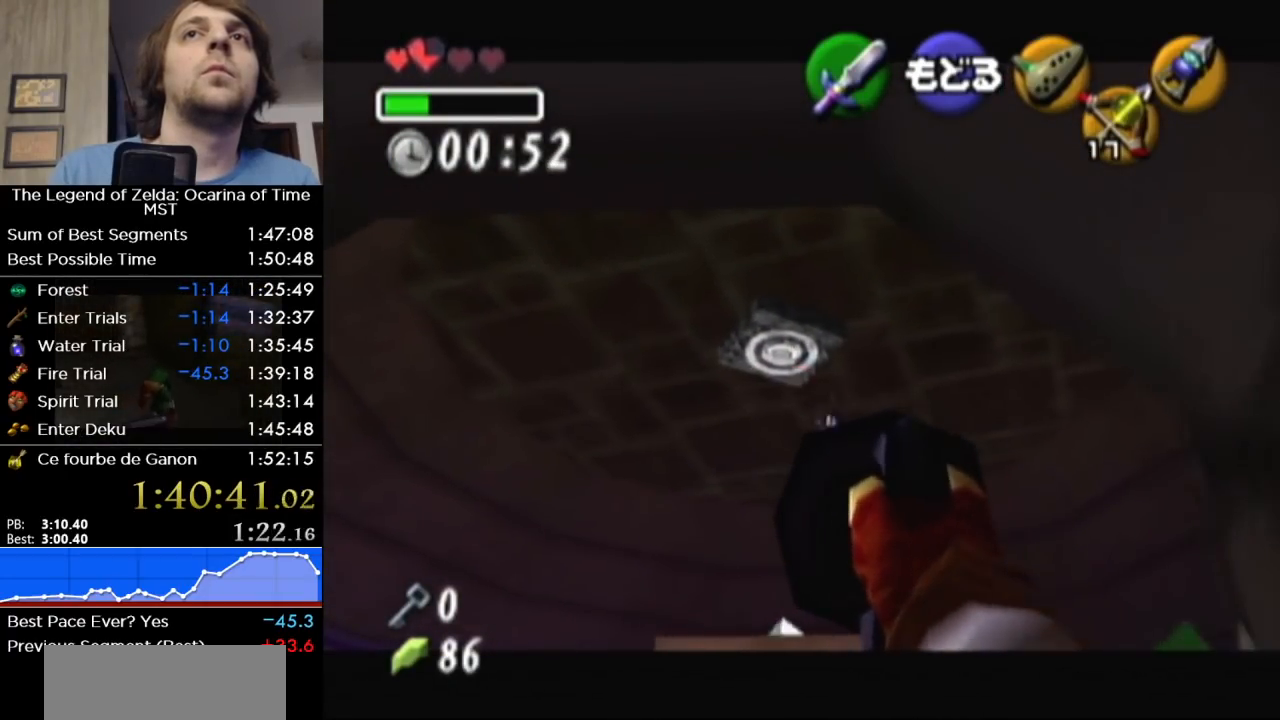
{"buttons": [], "left_stick": "center", "right_stick": "center", "events": []}
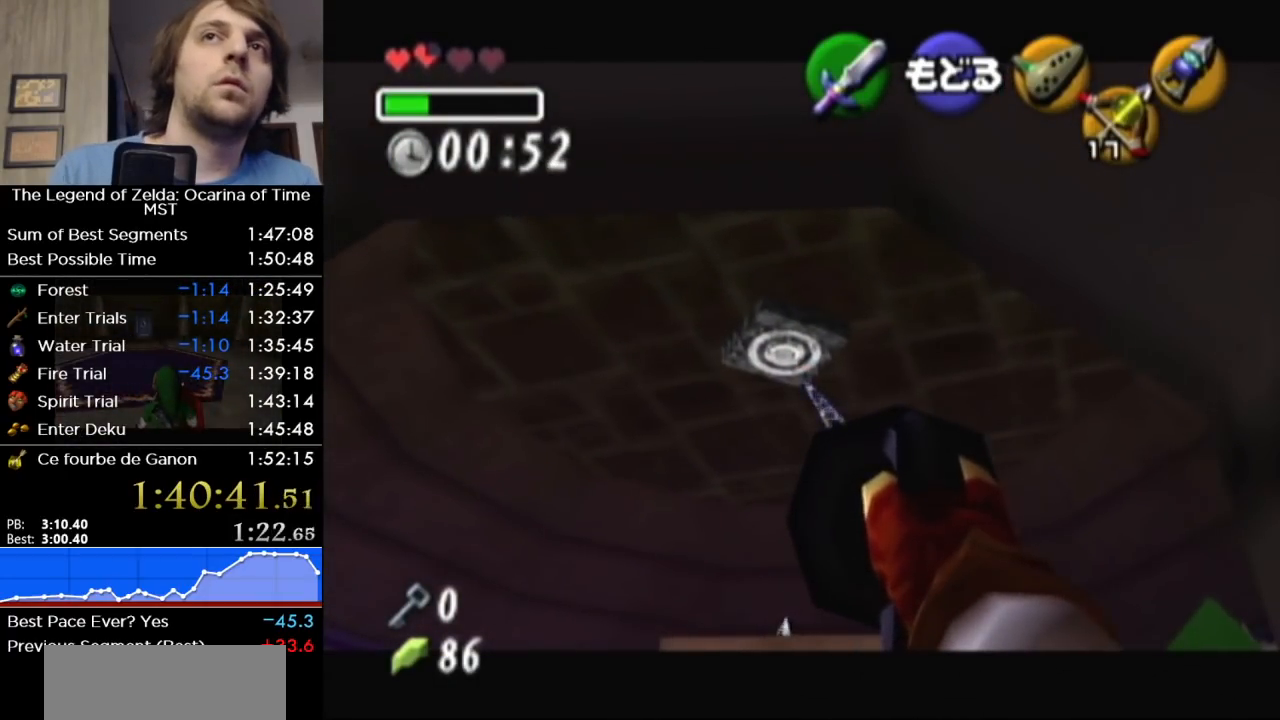
{"buttons": [], "left_stick": "down", "right_stick": "center", "events": [[317, "left_stick", "down"]]}
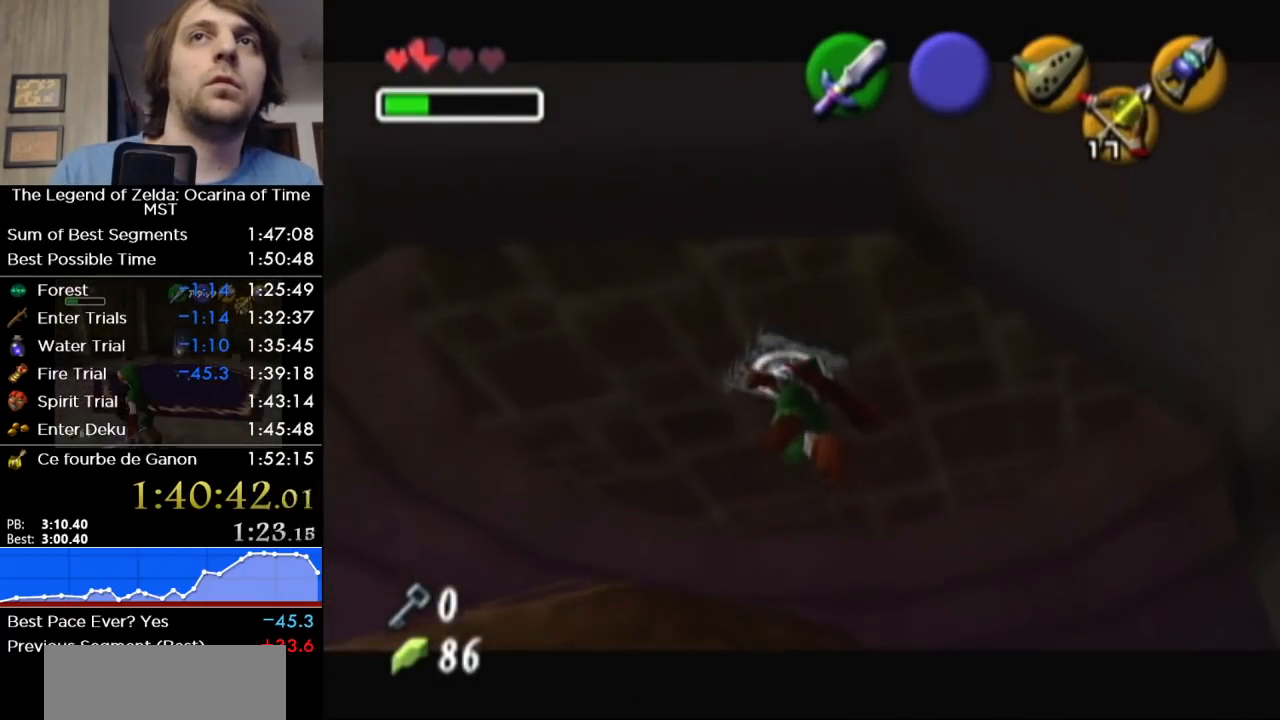
{"buttons": [], "left_stick": "down", "right_stick": "center", "events": []}
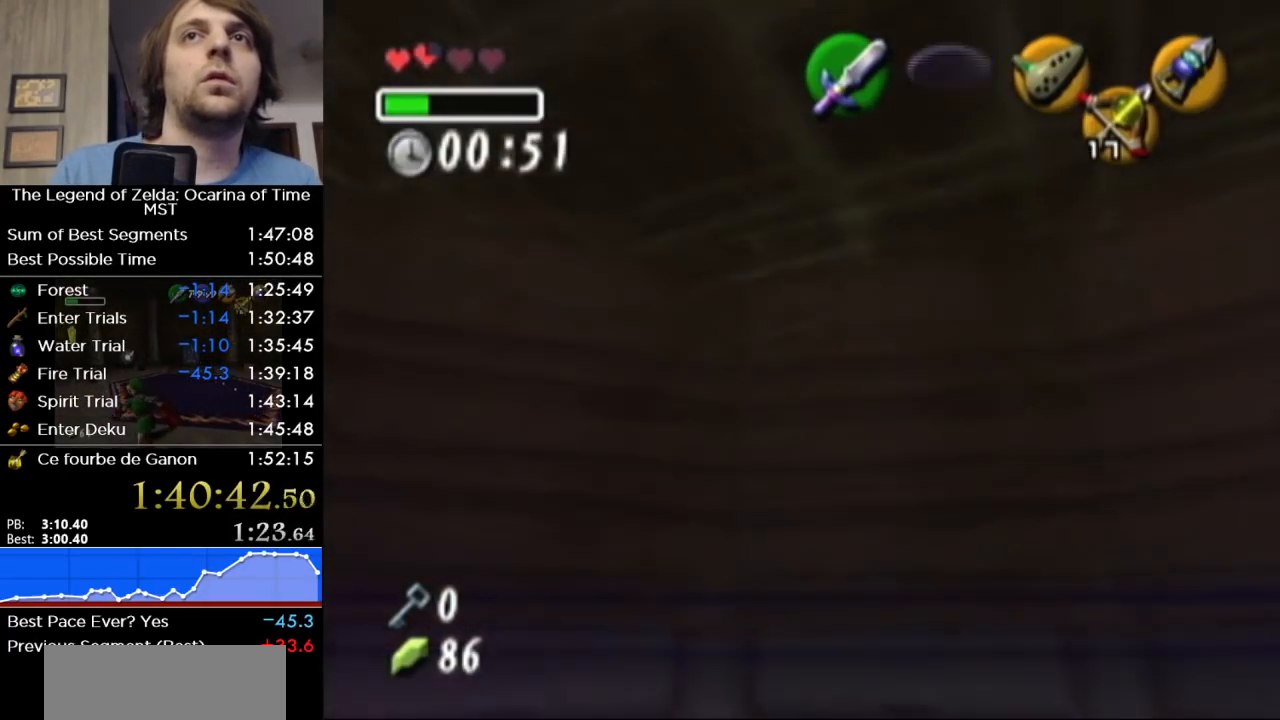
{"buttons": [], "left_stick": "center", "right_stick": "center", "events": [[417, "left_stick", "center"]]}
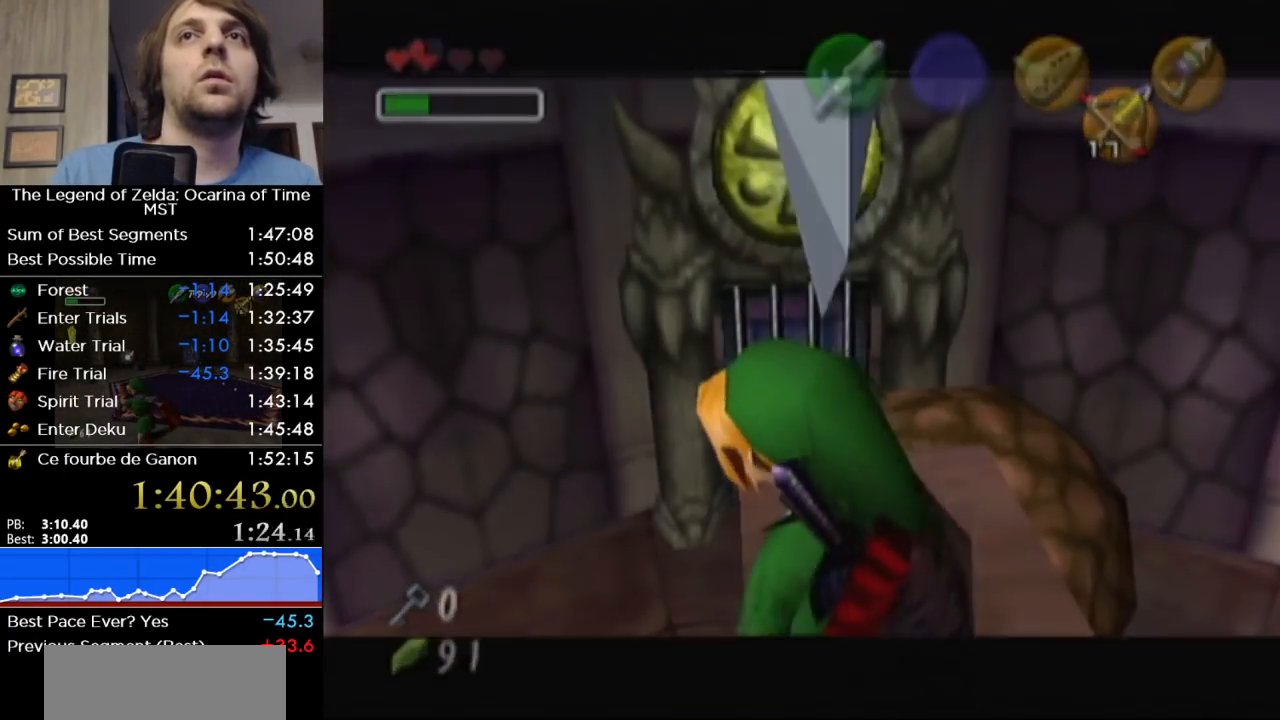
{"buttons": [], "left_stick": "center", "right_stick": "center", "events": []}
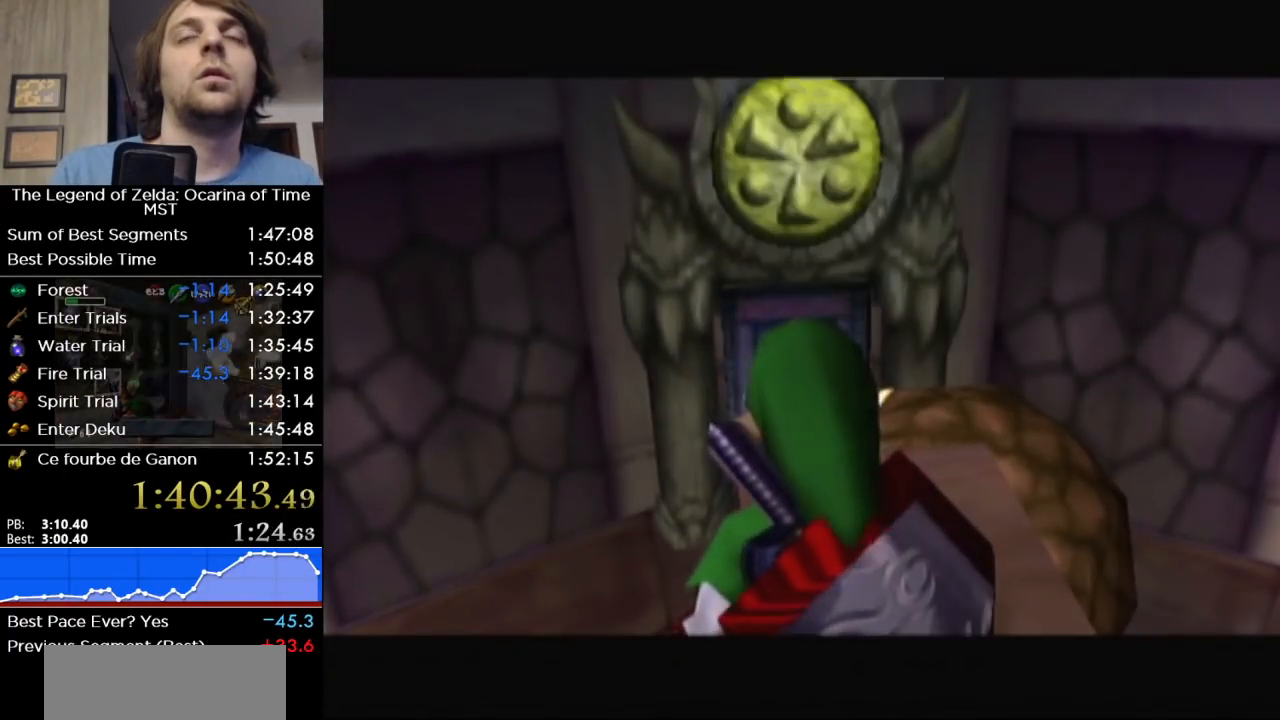
{"buttons": [], "left_stick": "center", "right_stick": "center", "events": []}
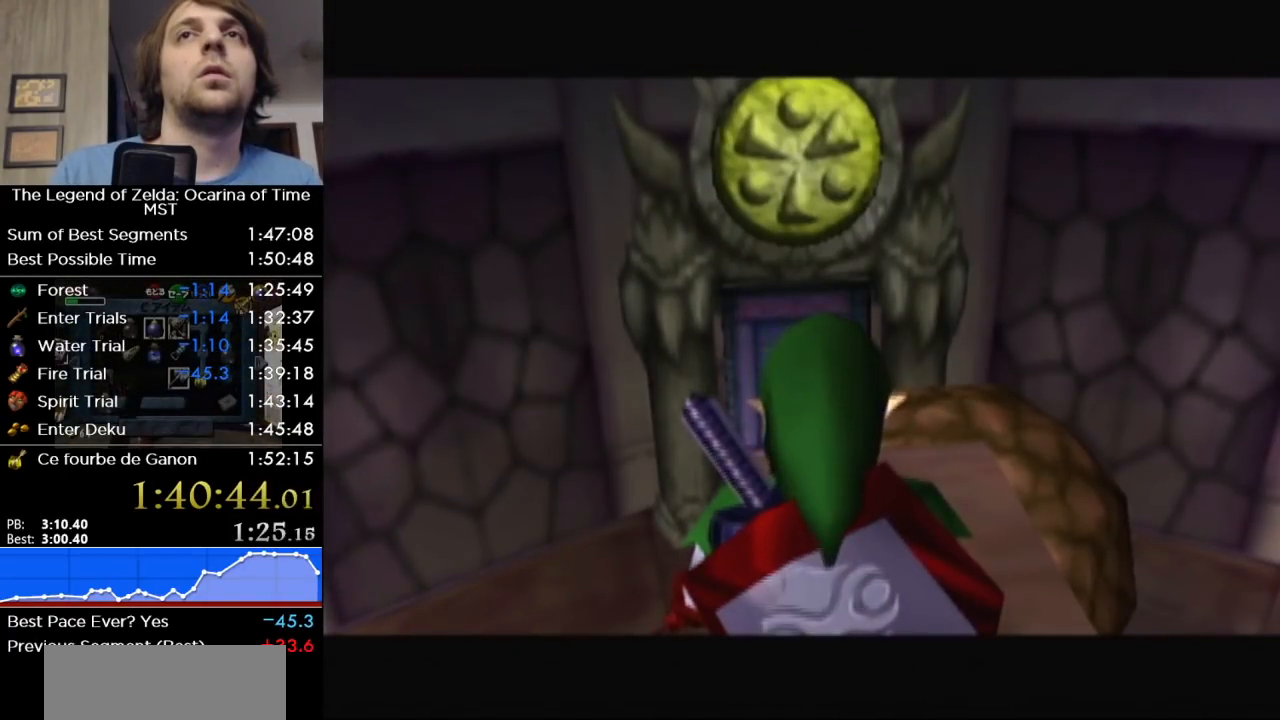
{"buttons": [], "left_stick": "center", "right_stick": "center", "events": []}
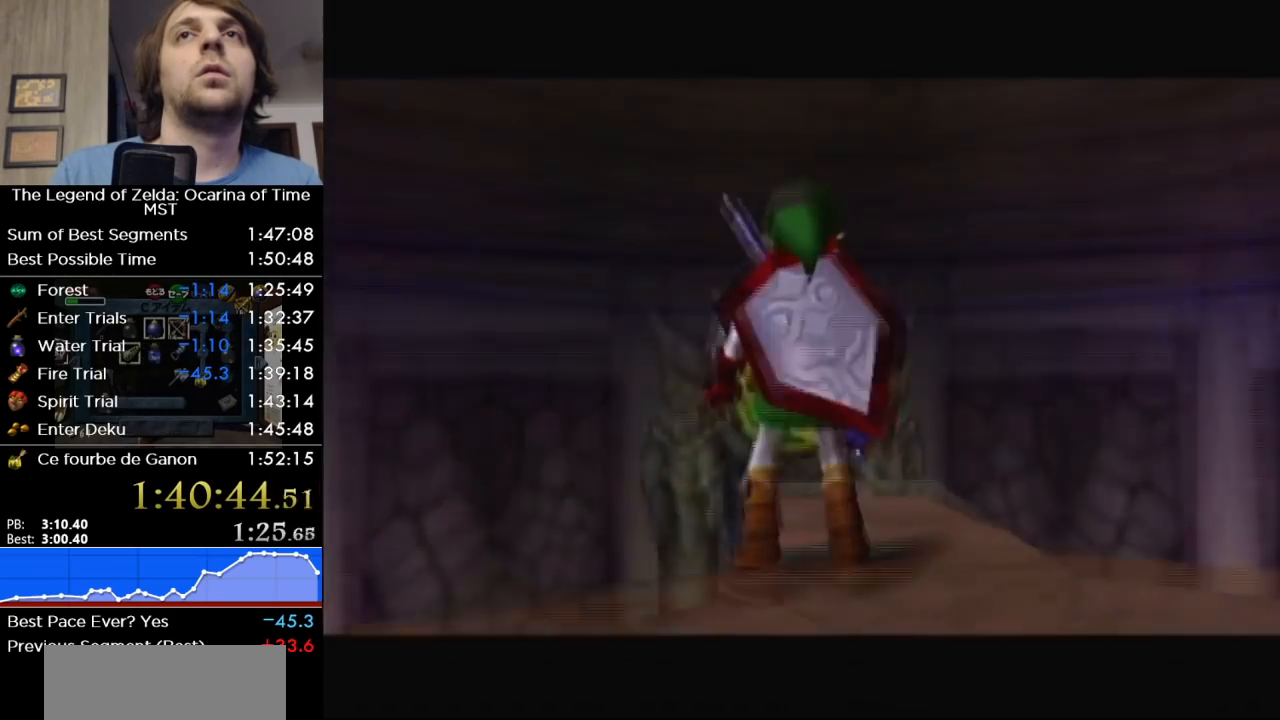
{"buttons": ["L1"], "left_stick": "center", "right_stick": "center", "events": [[317, "left_stick", "right"], [417, "left_stick", "center"], [467, "L1", "down"]]}
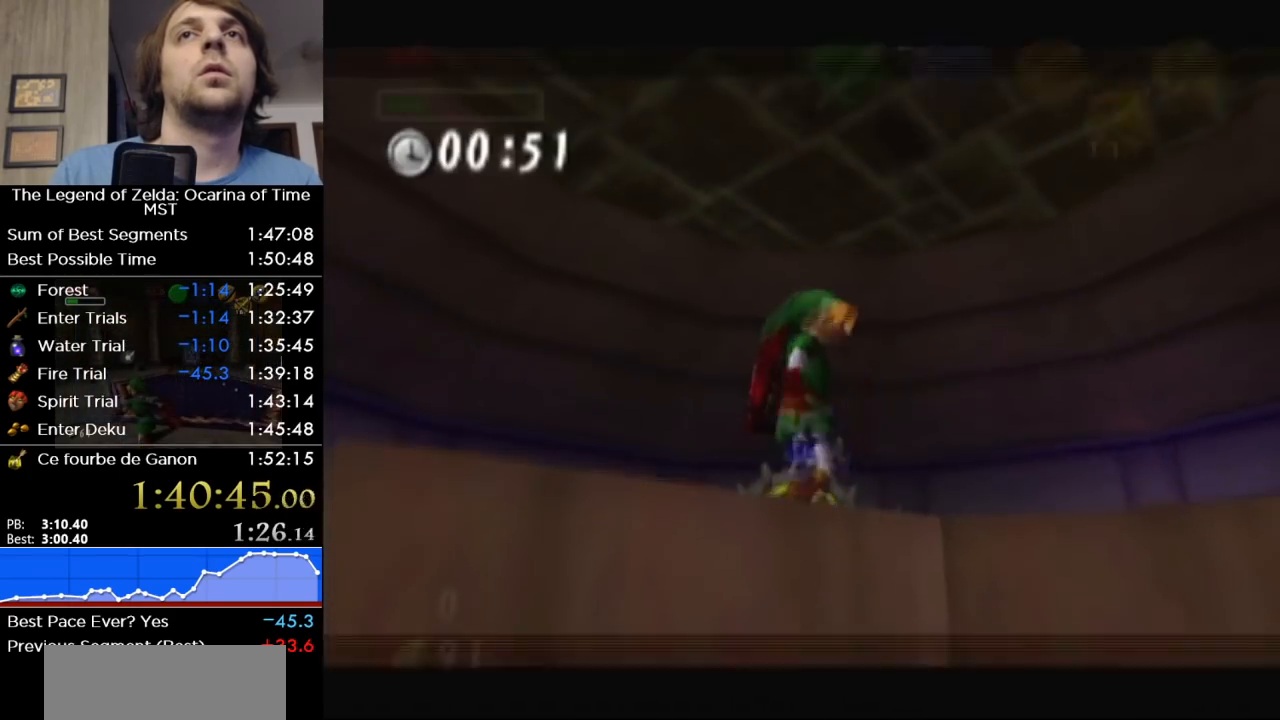
{"buttons": ["A", "L1"], "left_stick": "left", "right_stick": "center", "events": [[100, "left_stick", "left"], [500, "A", "down"]]}
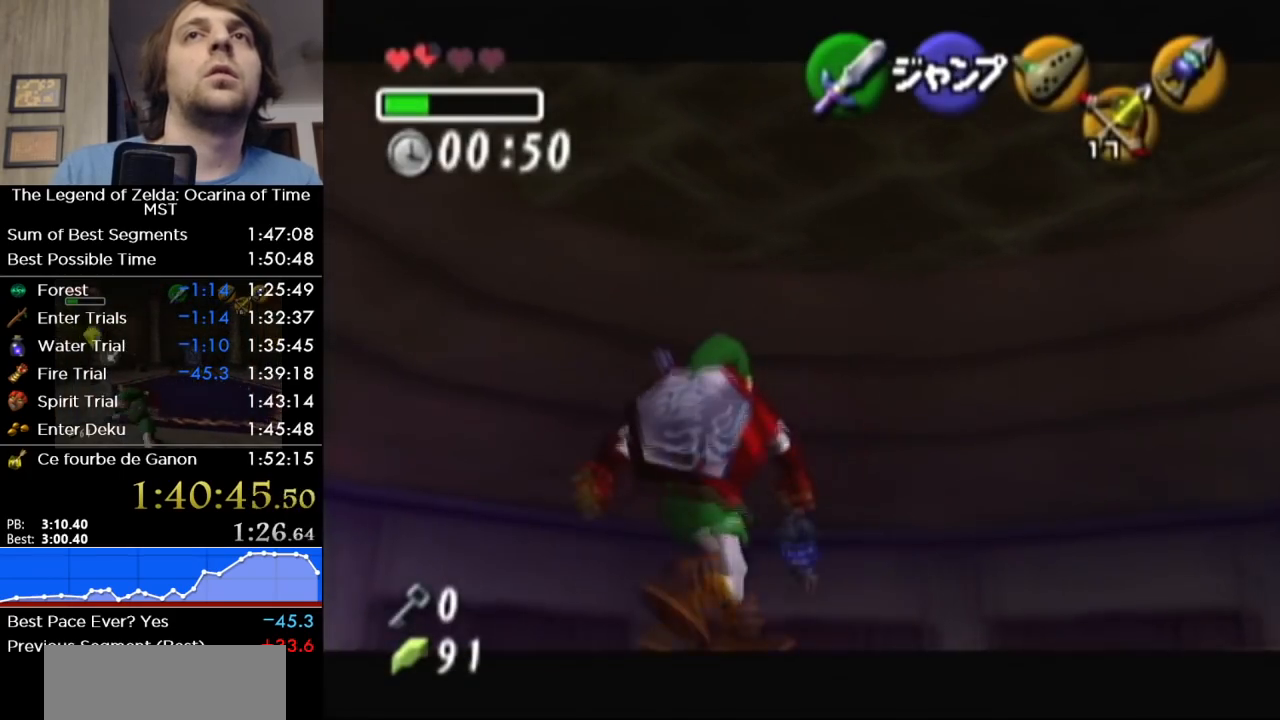
{"buttons": [], "left_stick": "left", "right_stick": "center", "events": [[133, "A", "up"], [483, "L1", "up"]]}
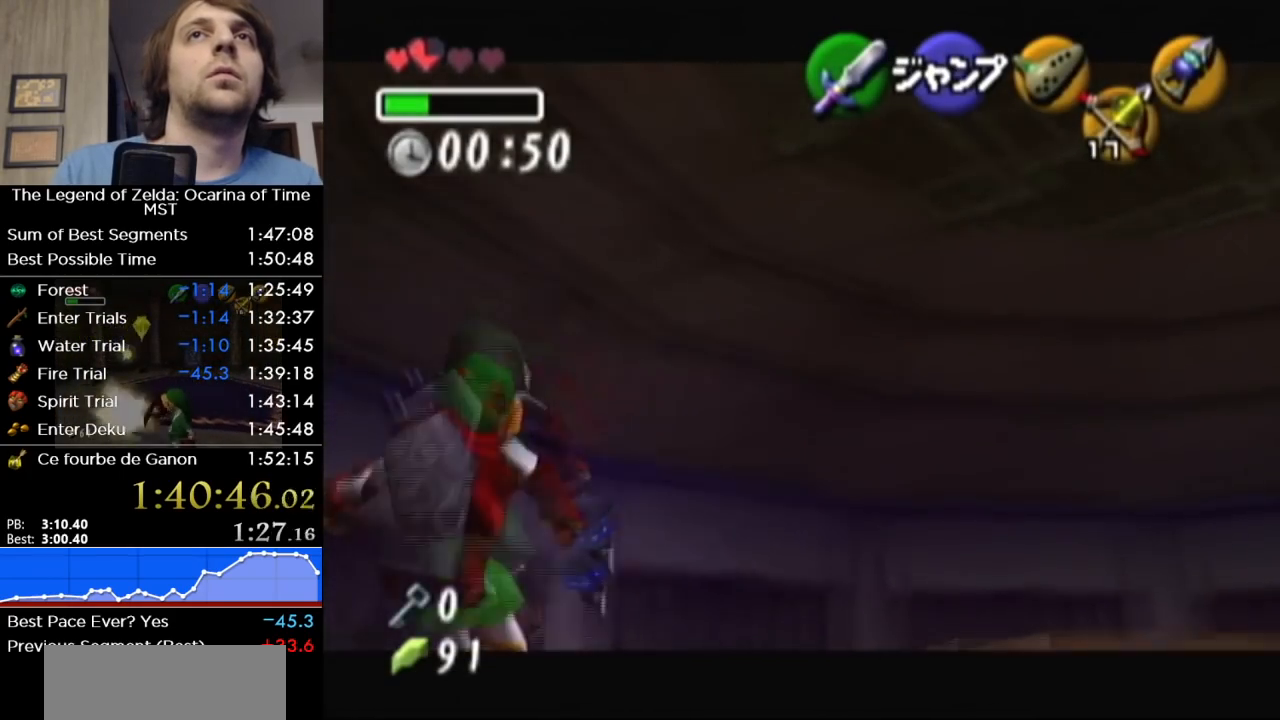
{"buttons": [], "left_stick": "left", "right_stick": "center", "events": []}
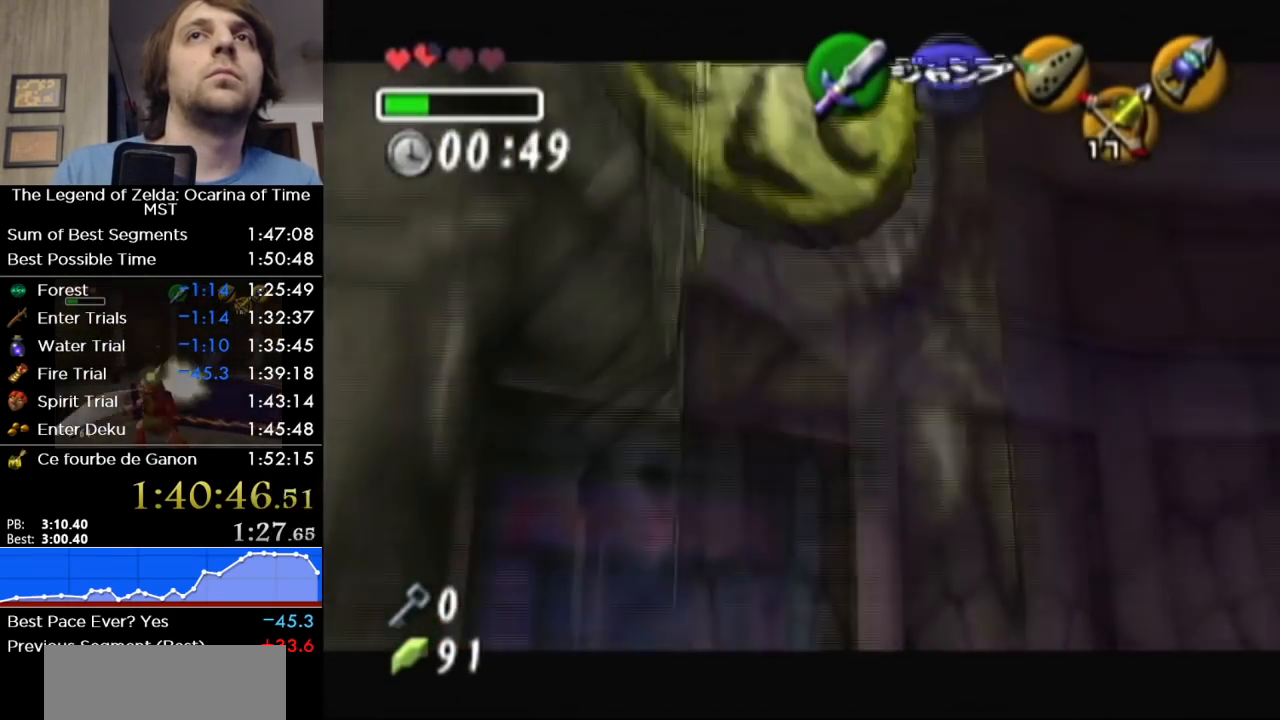
{"buttons": [], "left_stick": "center", "right_stick": "center", "events": [[33, "A", "down"], [67, "A", "up"], [133, "A", "down"], [167, "left_stick", "center"], [233, "A", "up"], [250, "A", "down"], [383, "A", "up"]]}
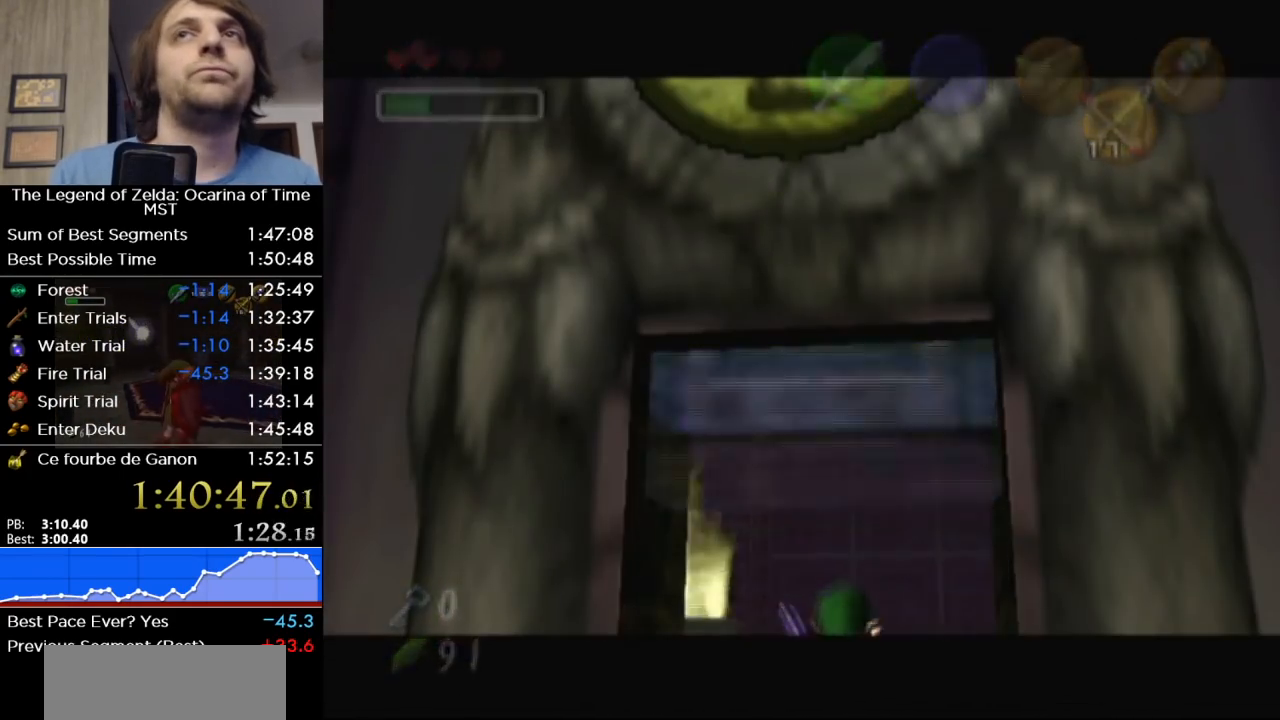
{"buttons": [], "left_stick": "up", "right_stick": "center", "events": [[67, "left_stick", "up"]]}
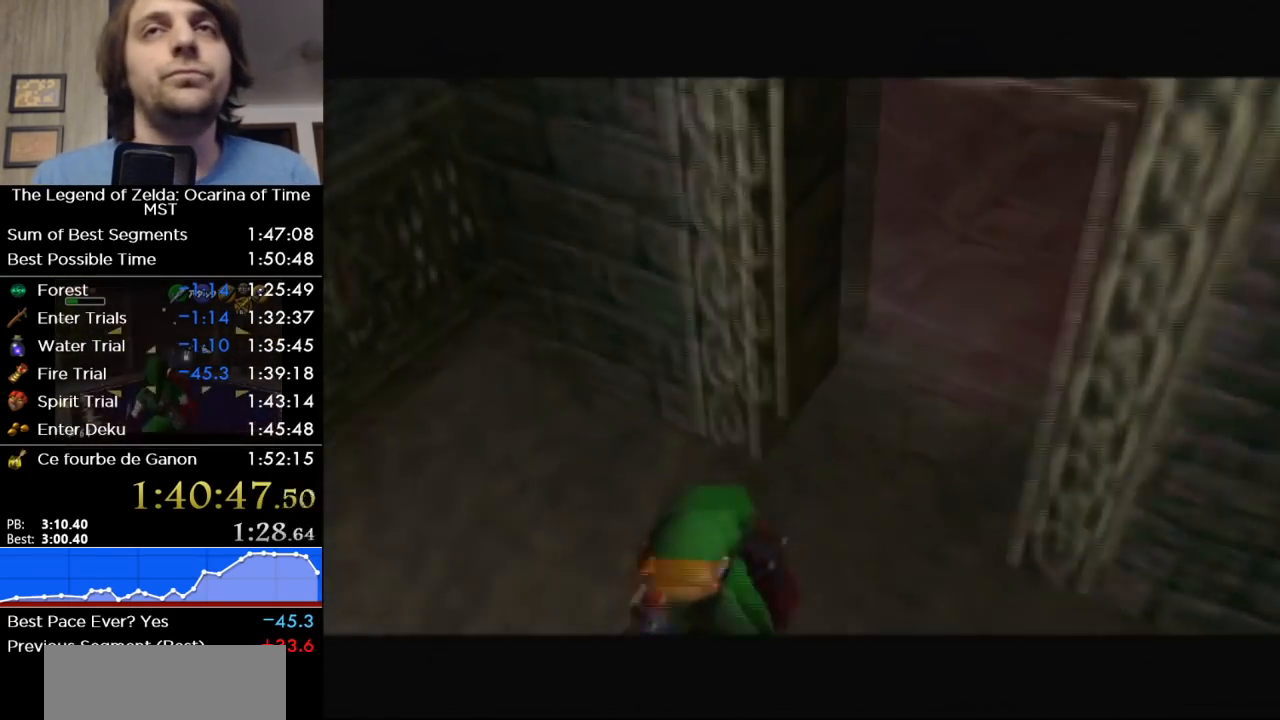
{"buttons": [], "left_stick": "up", "right_stick": "center", "events": []}
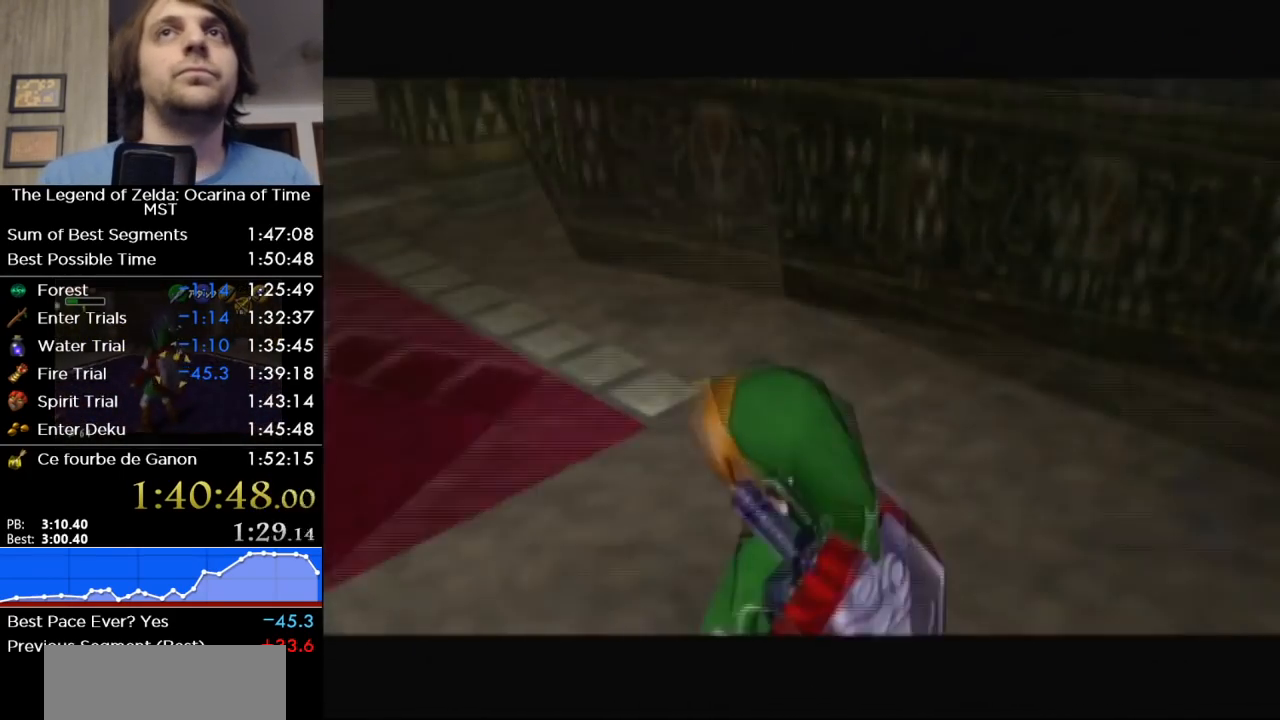
{"buttons": [], "left_stick": "up", "right_stick": "center", "events": []}
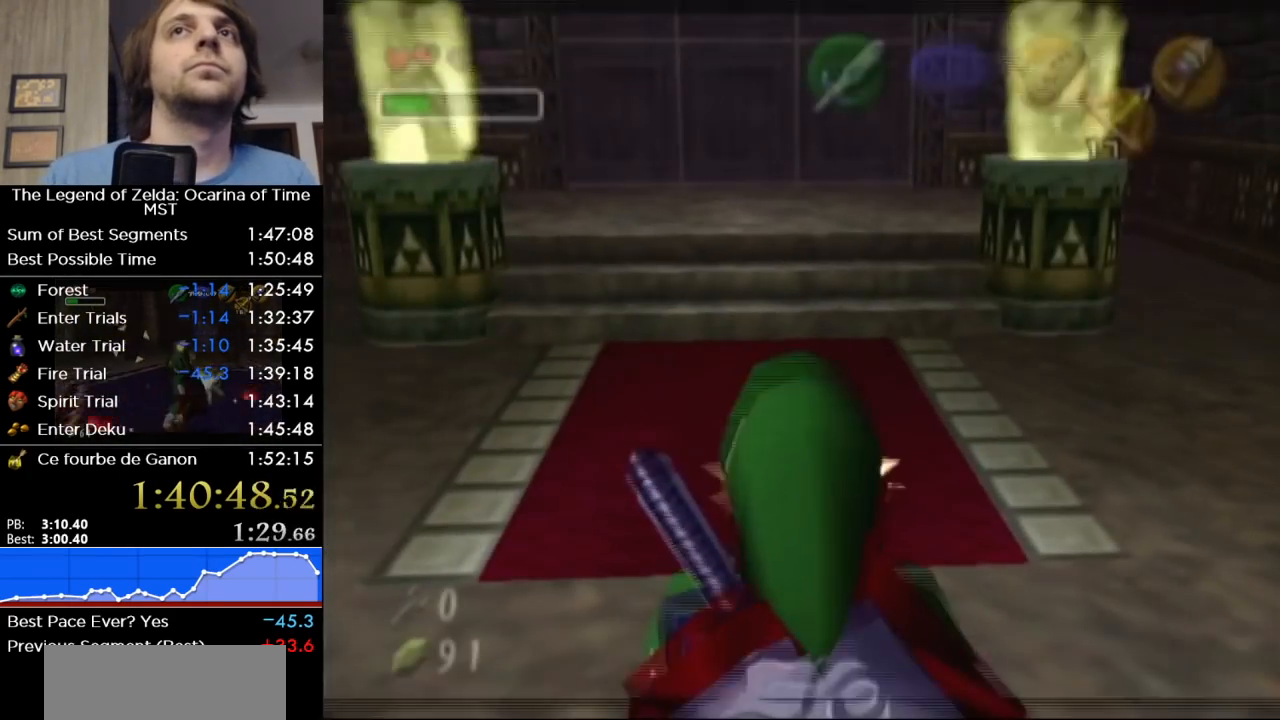
{"buttons": [], "left_stick": "up", "right_stick": "center", "events": [[167, "A", "down"], [283, "A", "up"]]}
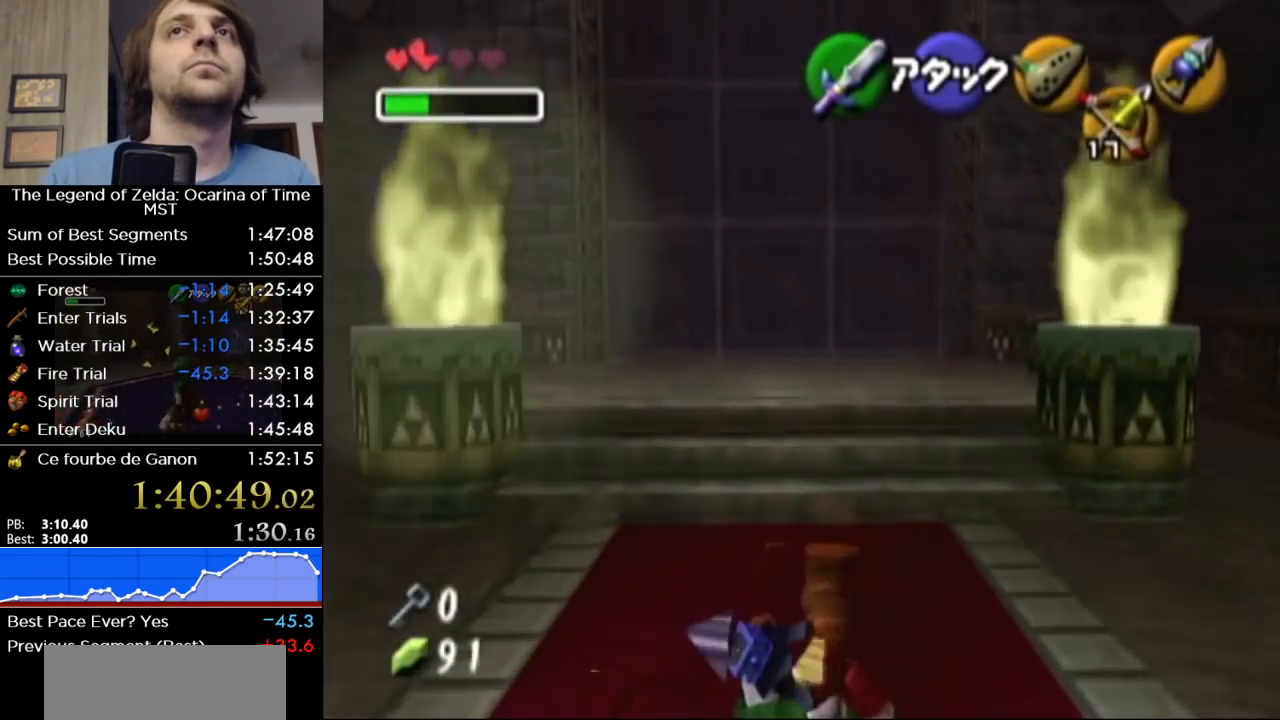
{"buttons": ["A"], "left_stick": "up", "right_stick": "center", "events": [[450, "A", "down"]]}
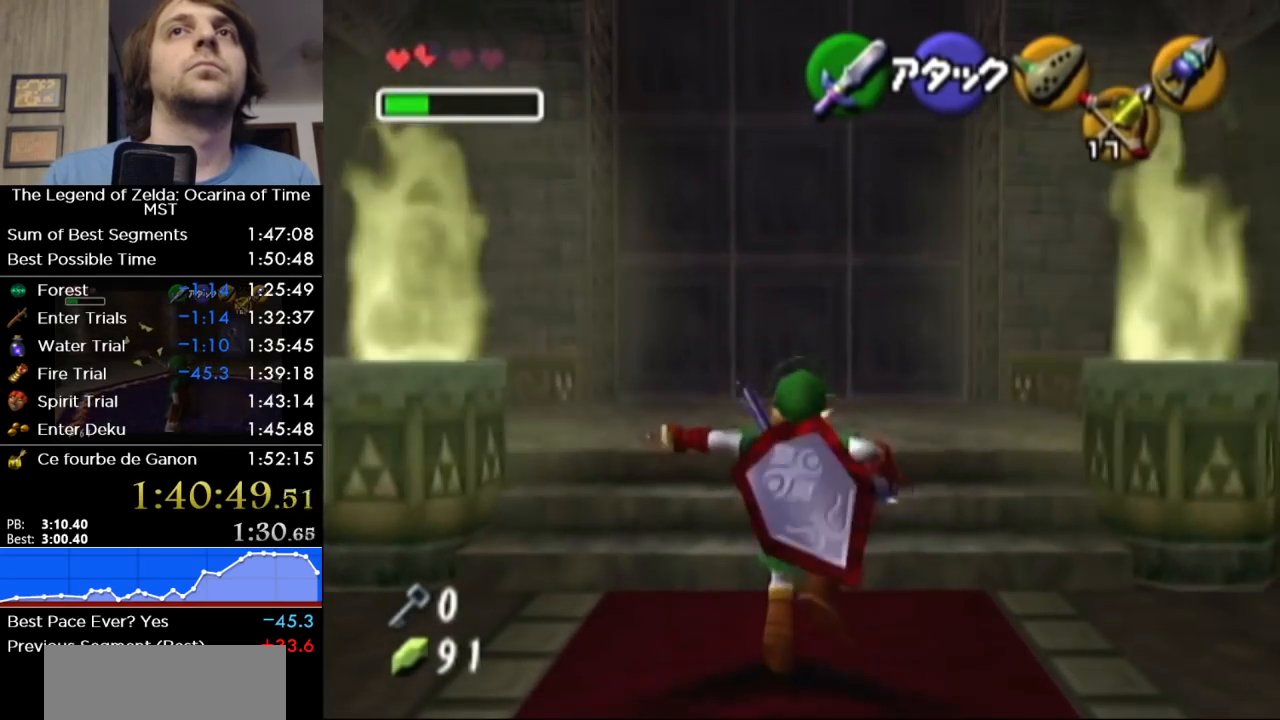
{"buttons": [], "left_stick": "up", "right_stick": "center", "events": [[33, "A", "up"]]}
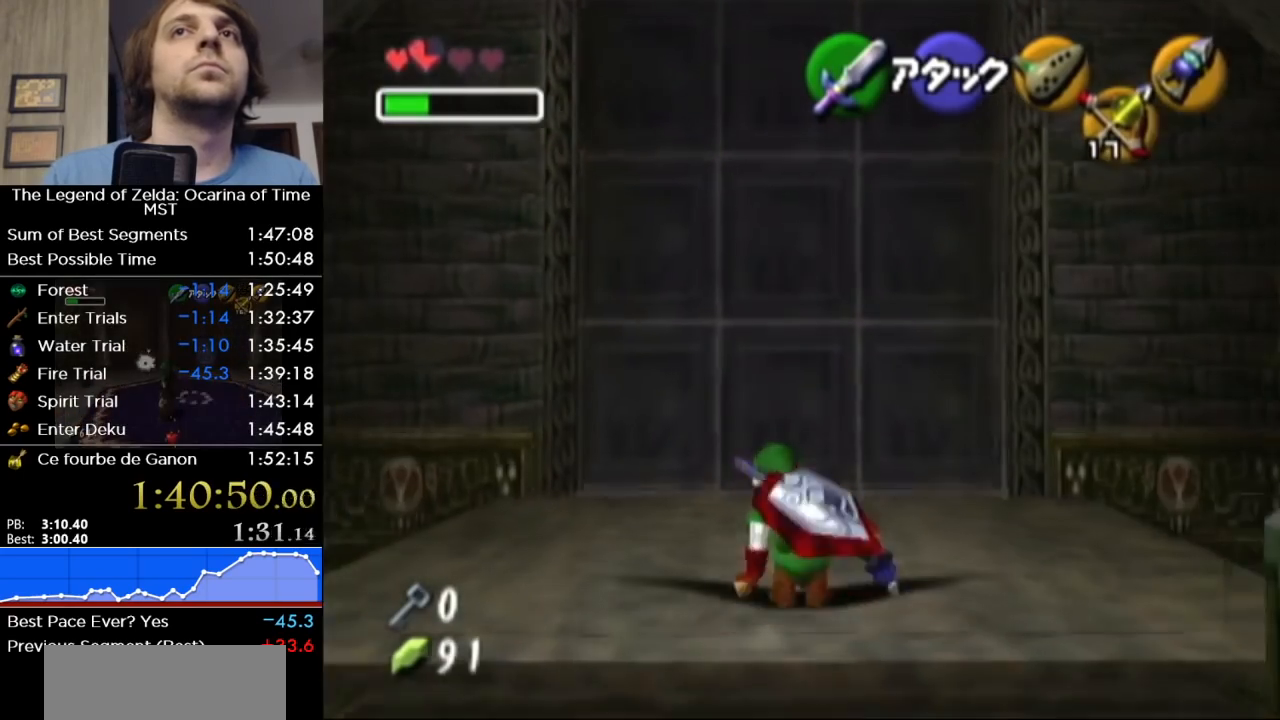
{"buttons": [], "left_stick": "up", "right_stick": "center", "events": [[200, "A", "down"], [283, "A", "up"]]}
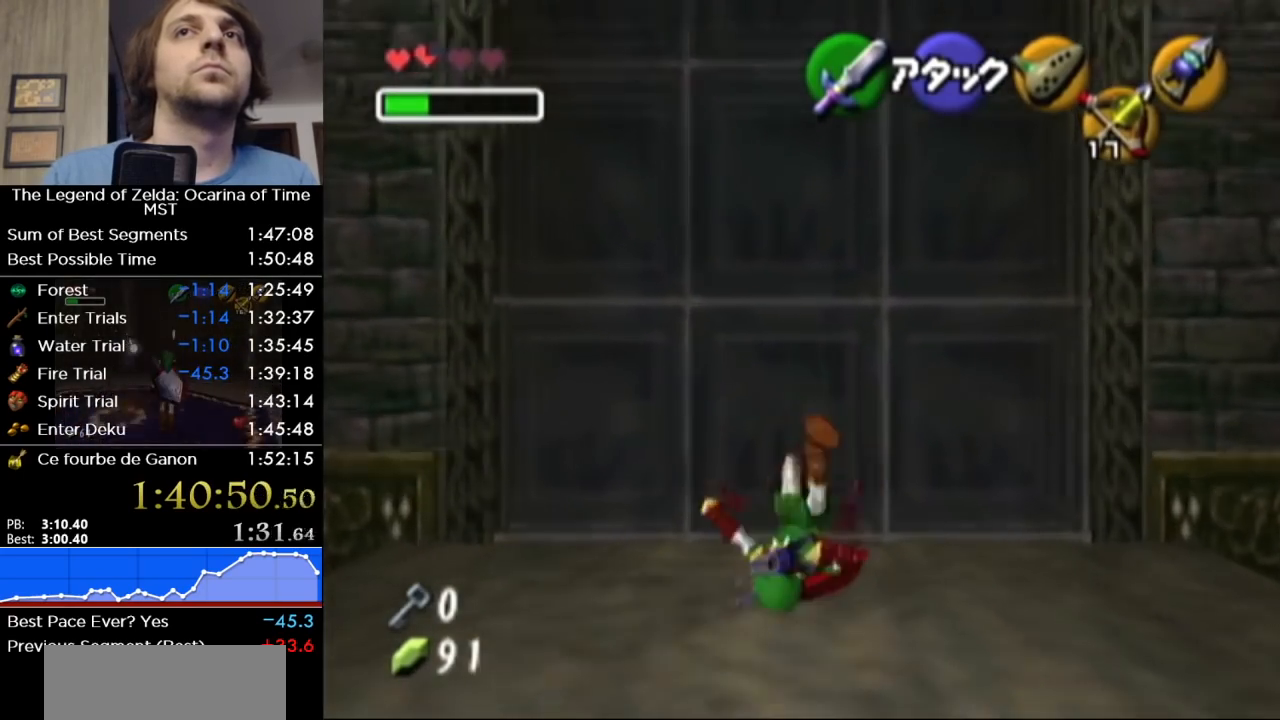
{"buttons": [], "left_stick": "up", "right_stick": "center", "events": []}
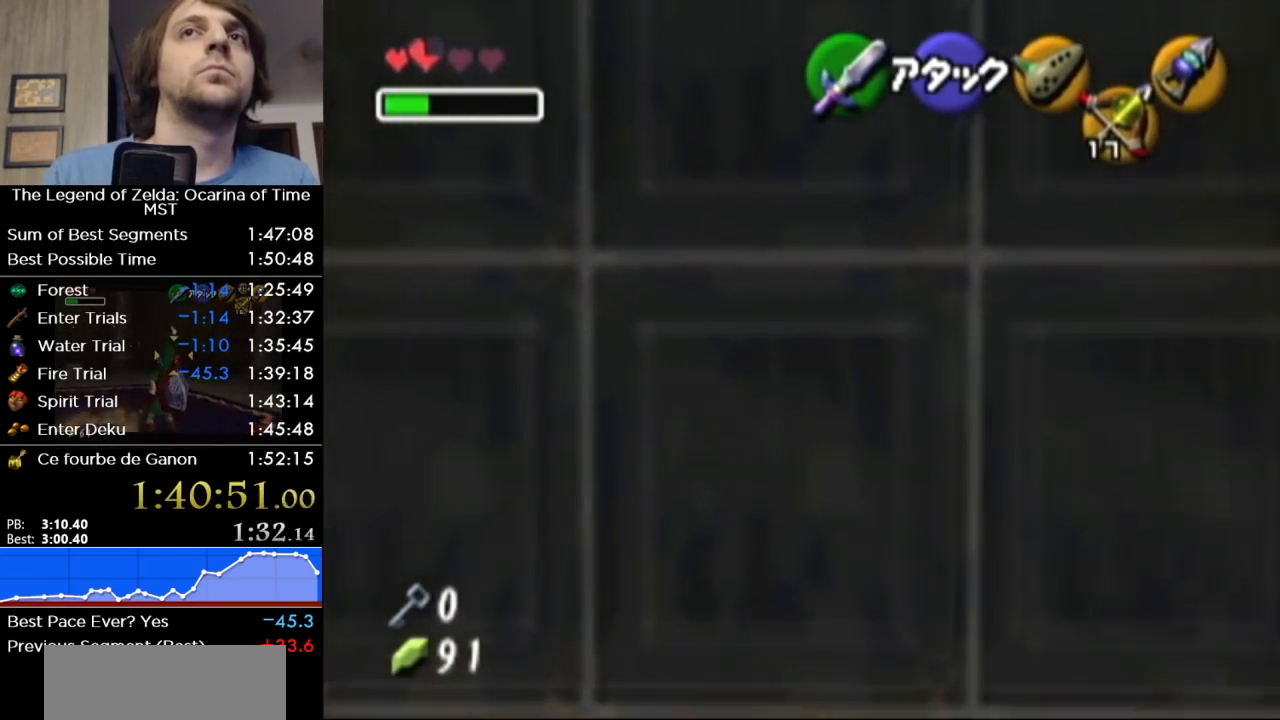
{"buttons": ["L1"], "left_stick": "center", "right_stick": "center", "events": [[200, "L1", "down"], [250, "X", "down"], [250, "left_stick", "center"], [383, "X", "up"]]}
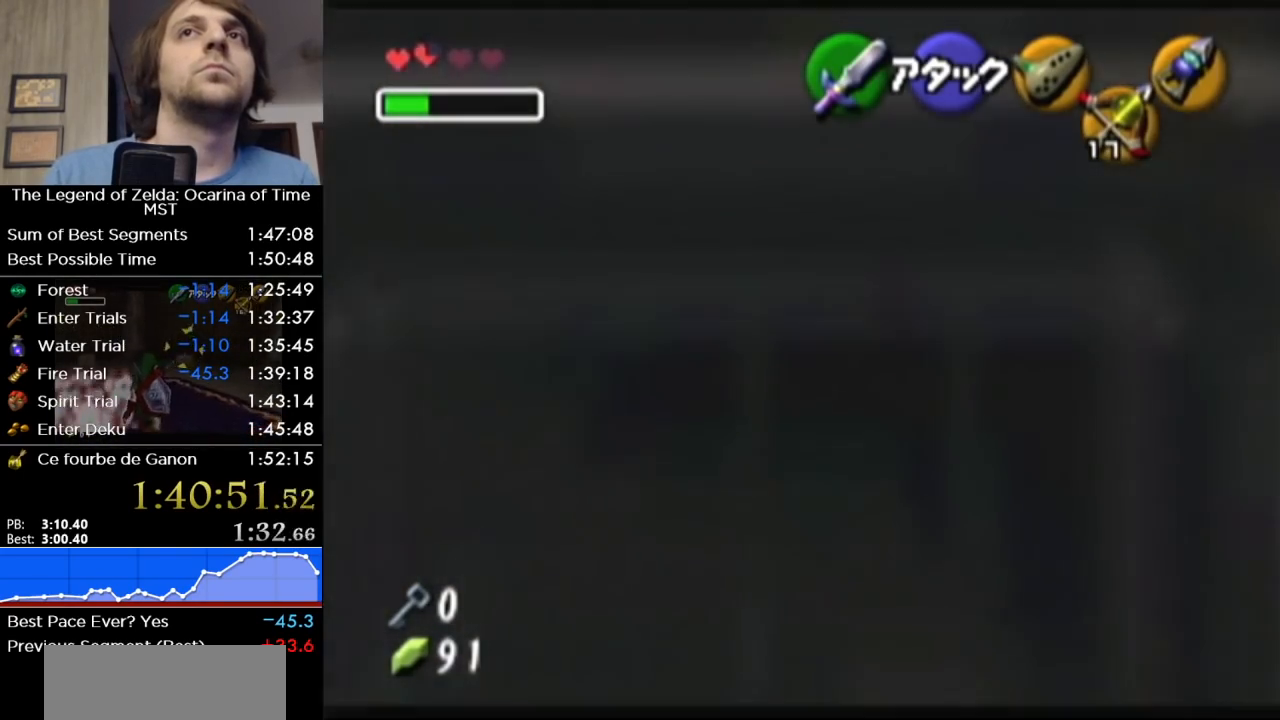
{"buttons": ["L1"], "left_stick": "center", "right_stick": "center"}
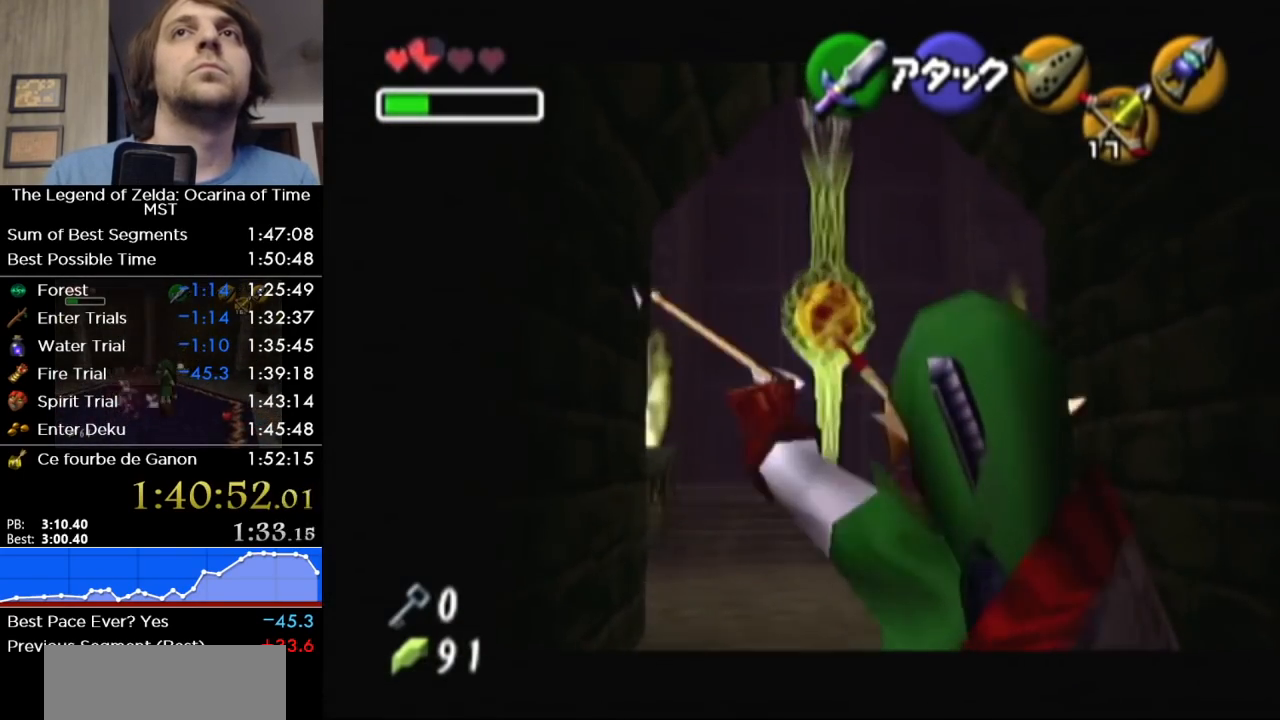
{"buttons": ["L1"], "left_stick": "center", "right_stick": "center"}
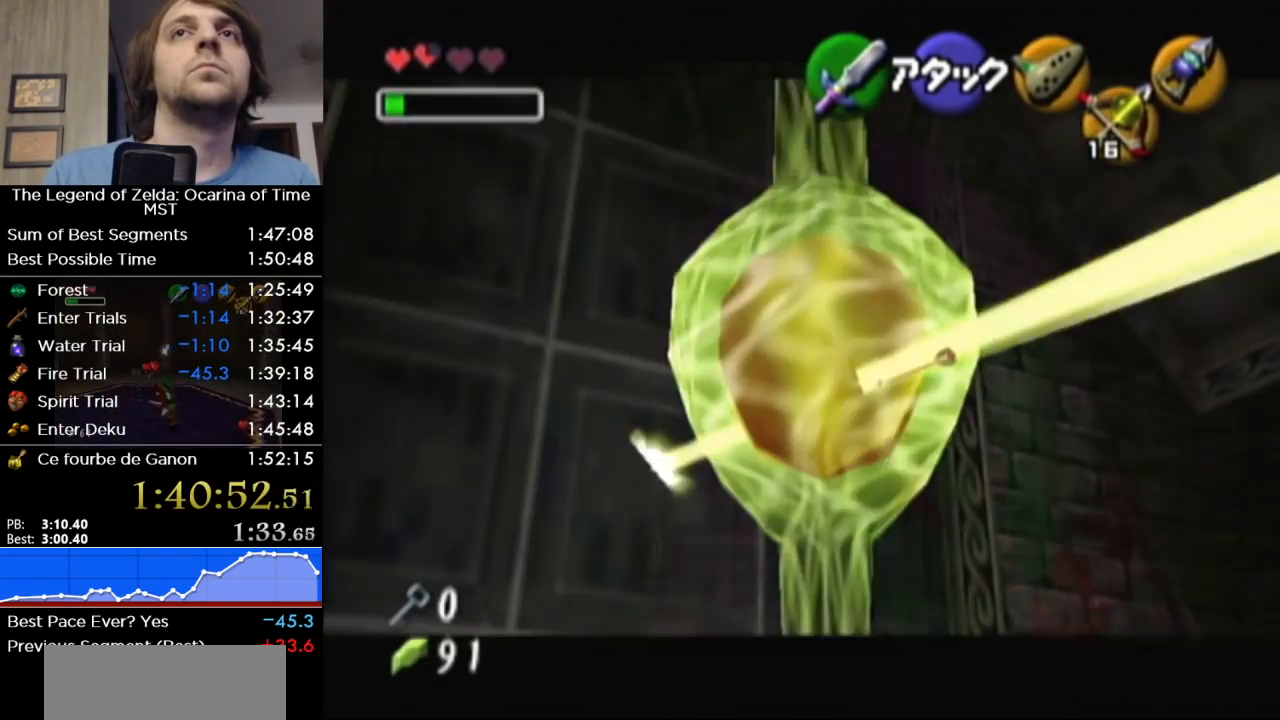
{"buttons": [], "left_stick": "center", "right_stick": "center", "events": [[350, "L1", "up"]]}
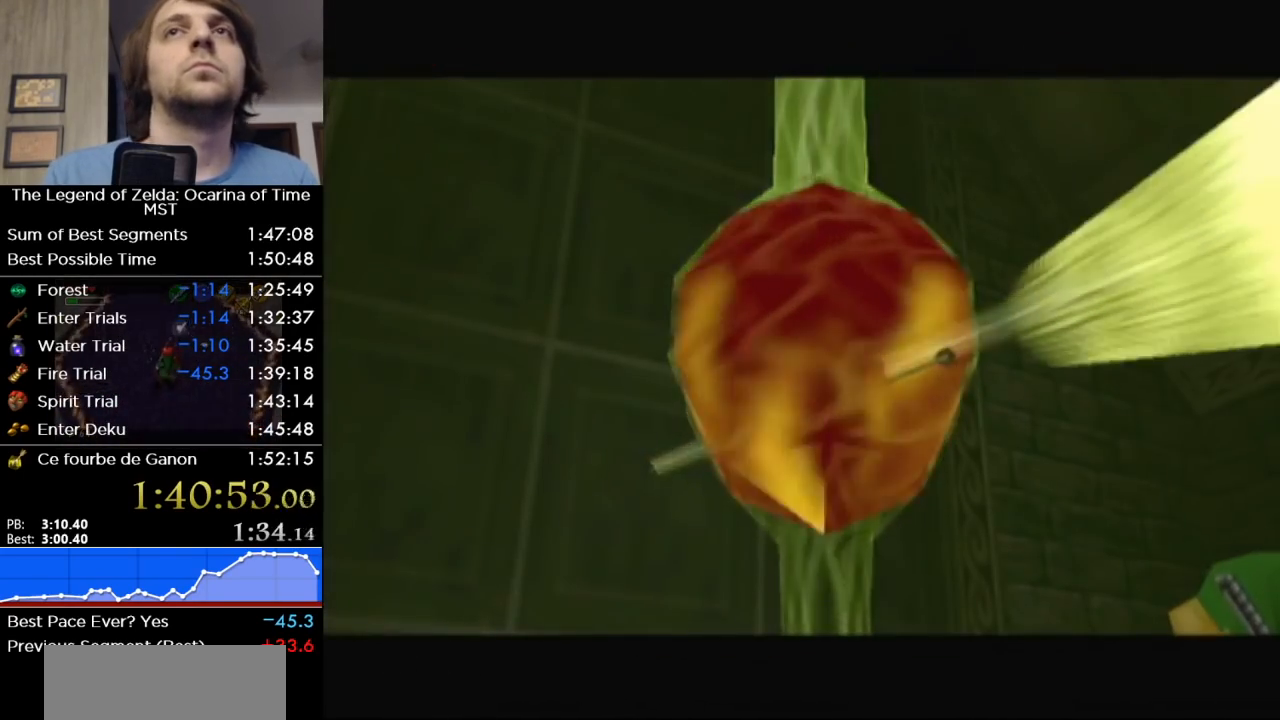
{"buttons": [], "left_stick": "center", "right_stick": "center", "events": []}
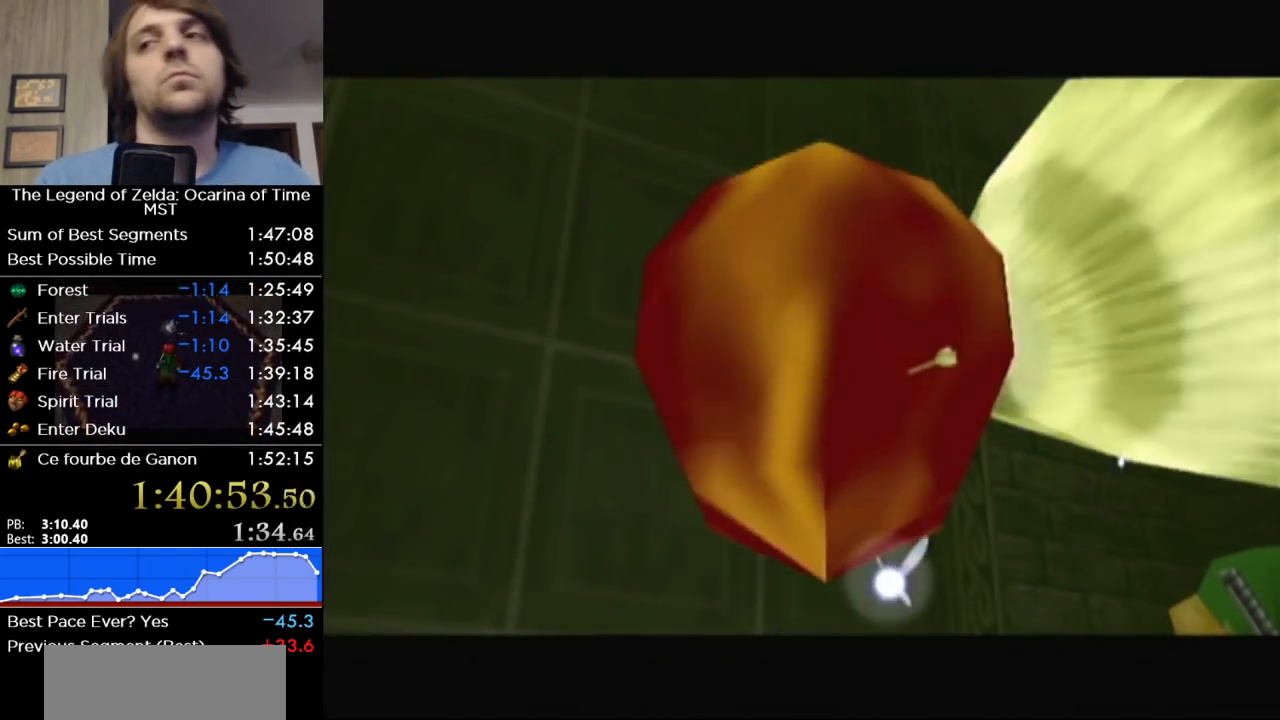
{"buttons": [], "left_stick": "center", "right_stick": "center", "events": []}
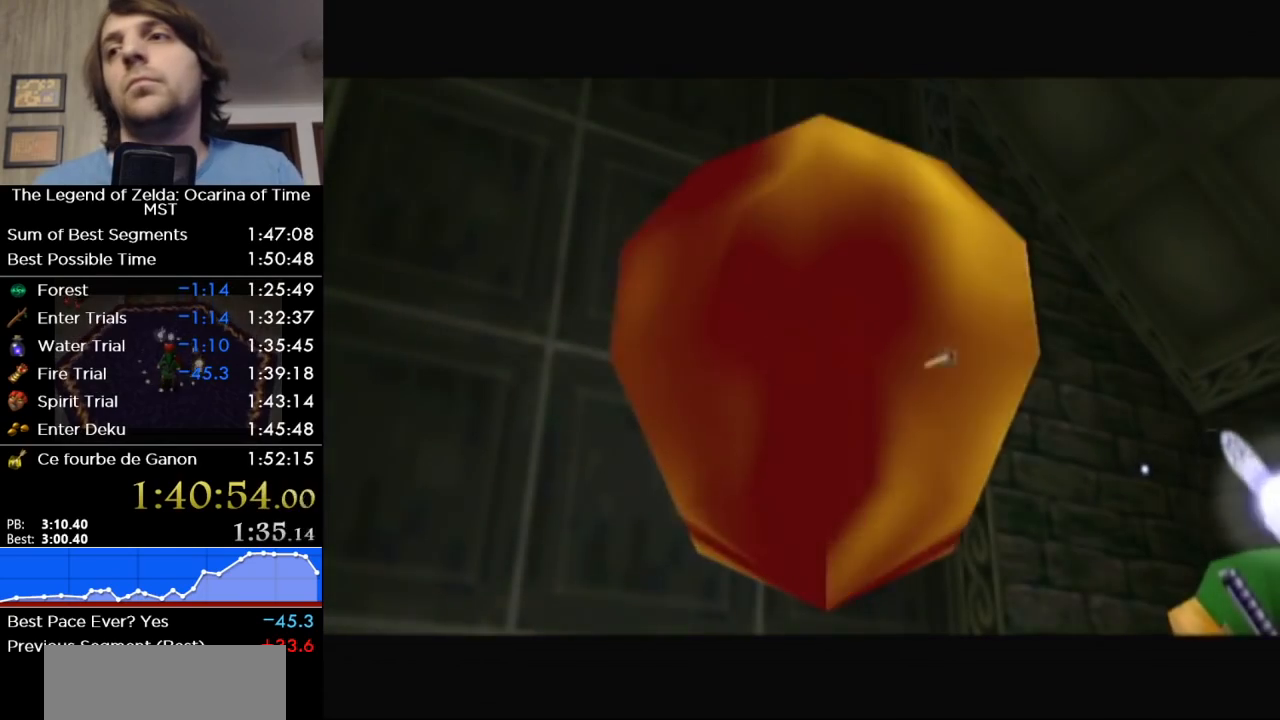
{"buttons": [], "left_stick": "center", "right_stick": "center", "events": []}